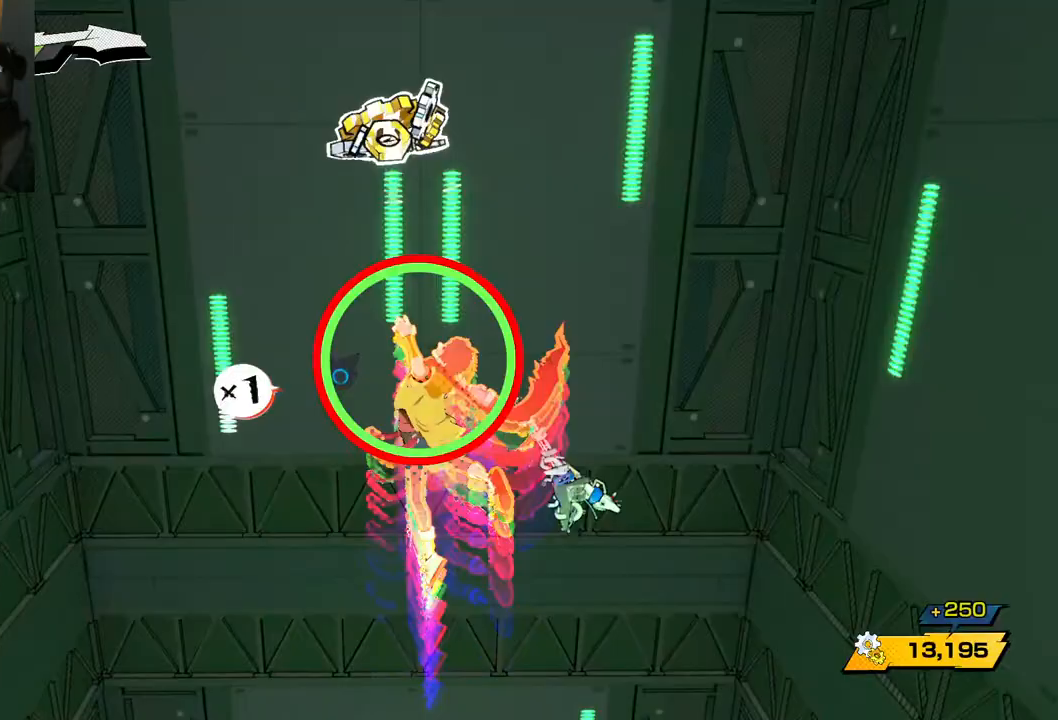
Gameplay with a controller (Xbox layout); each line is a JSON object with the inputs held at the frame after it. "events" lists button and stick changes between this image and that frame as [ms after this image, input, new state], when the widget could be followed in between. Not read: L2 R2.
{"buttons": [], "left_stick": "center", "right_stick": "center", "events": [[150, "A", "up"]]}
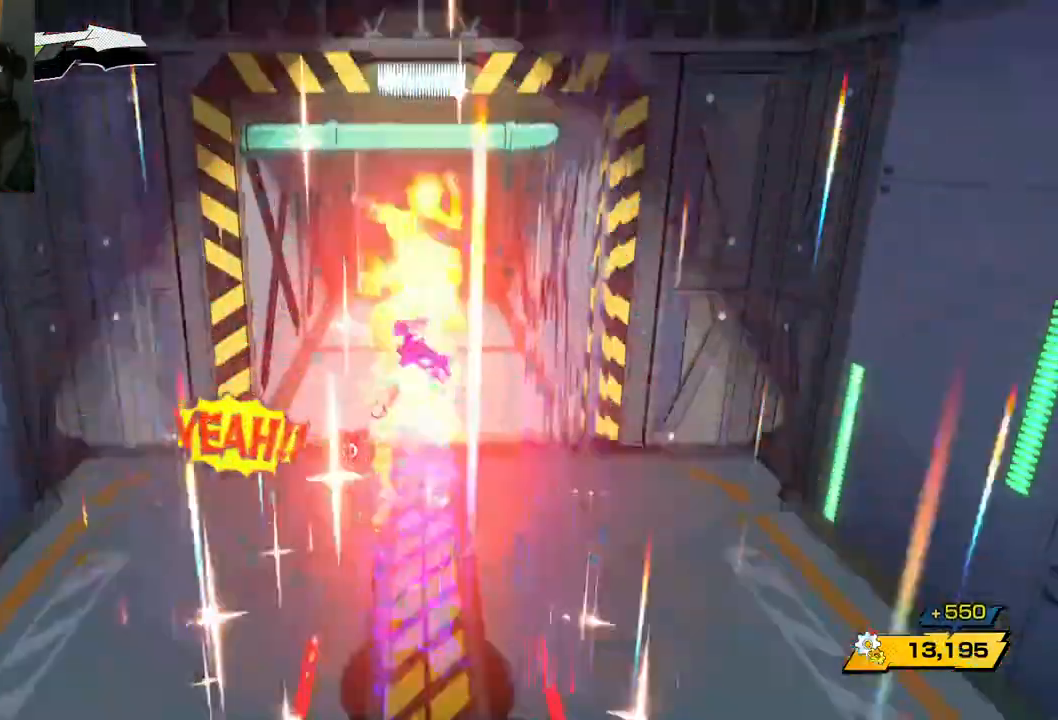
{"buttons": [], "left_stick": "center", "right_stick": "center", "events": []}
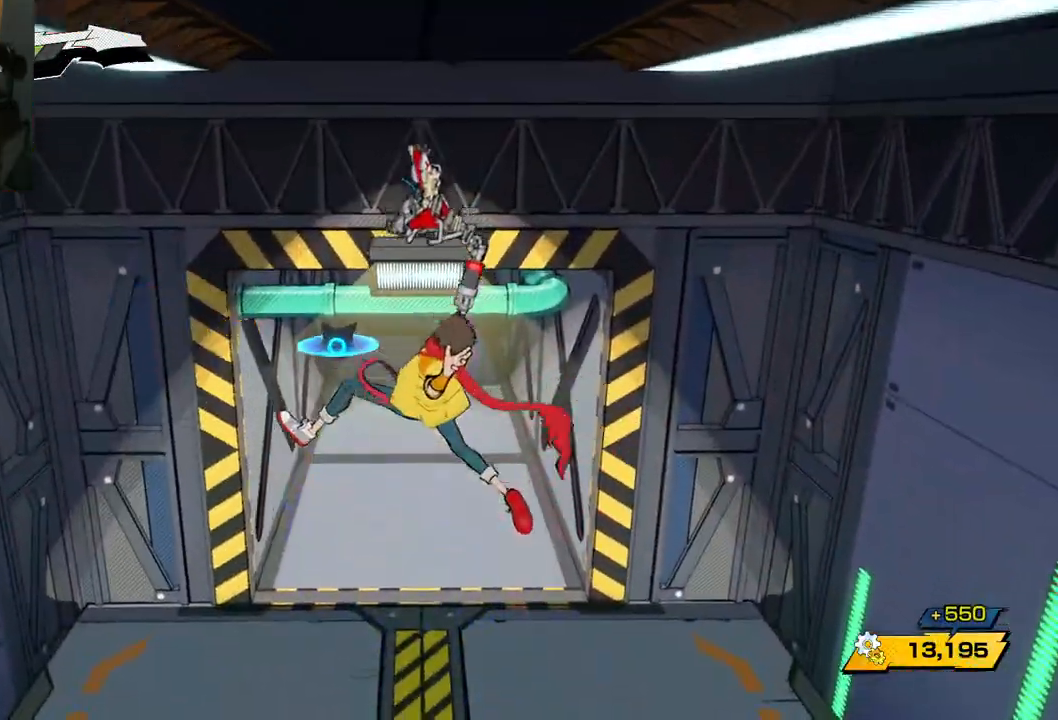
{"buttons": [], "left_stick": "up", "right_stick": "center", "events": [[50, "left_stick", "up"], [100, "R1", "down"], [317, "R1", "up"]]}
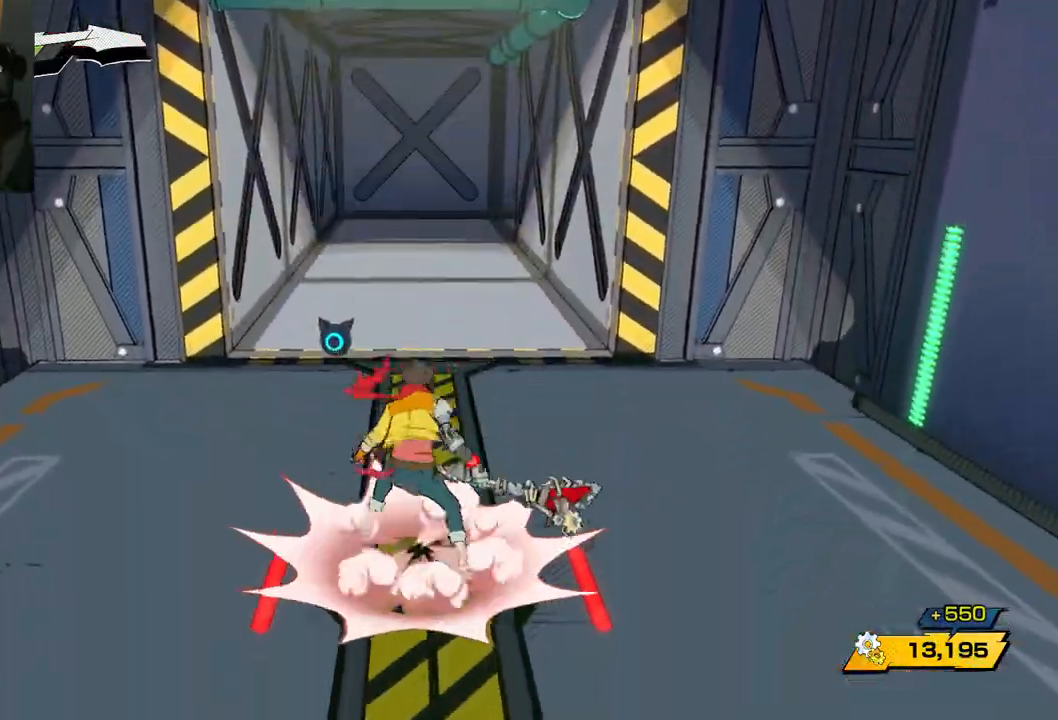
{"buttons": [], "left_stick": "down", "right_stick": "right", "events": [[233, "right_stick", "right"], [350, "left_stick", "center"], [483, "left_stick", "down"]]}
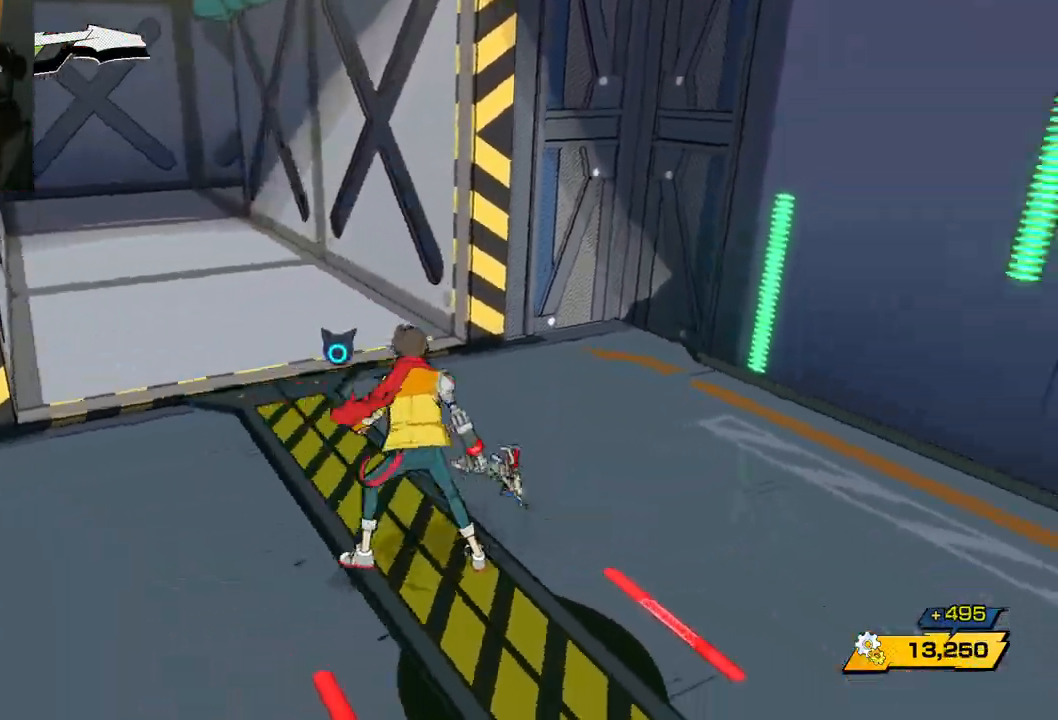
{"buttons": [], "left_stick": "up", "right_stick": "right", "events": [[267, "left_stick", "down-right"], [417, "left_stick", "up"]]}
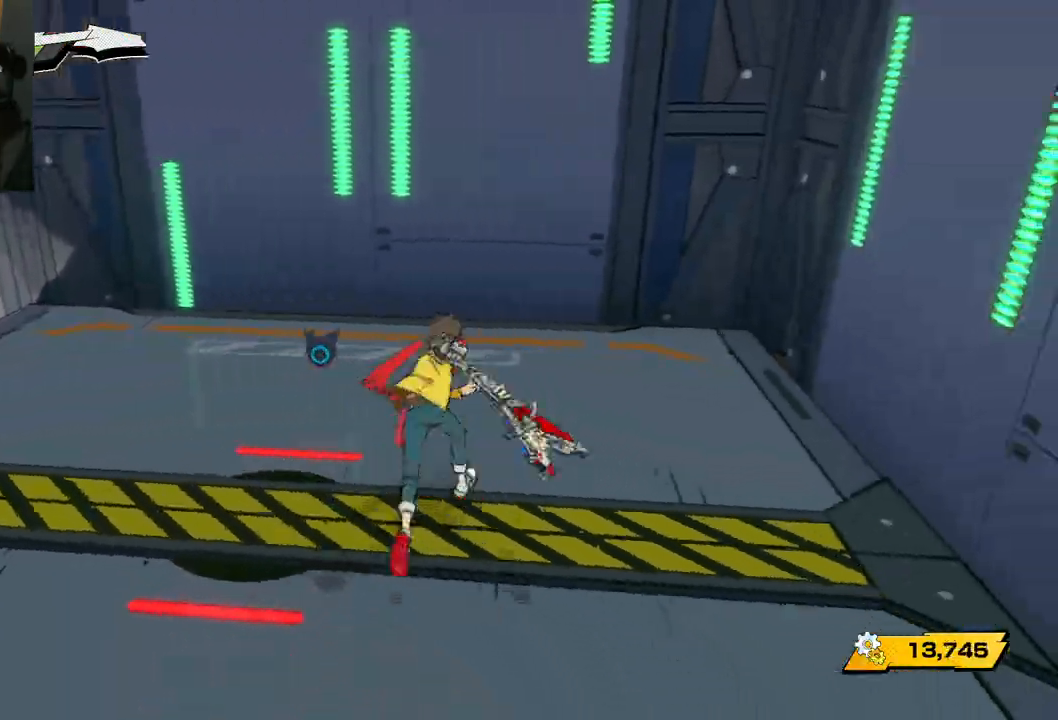
{"buttons": [], "left_stick": "up-left", "right_stick": "left", "events": [[17, "left_stick", "up-left"], [117, "left_stick", "left"], [217, "right_stick", "left"], [283, "R1", "down"], [383, "R1", "up"], [483, "left_stick", "up-left"]]}
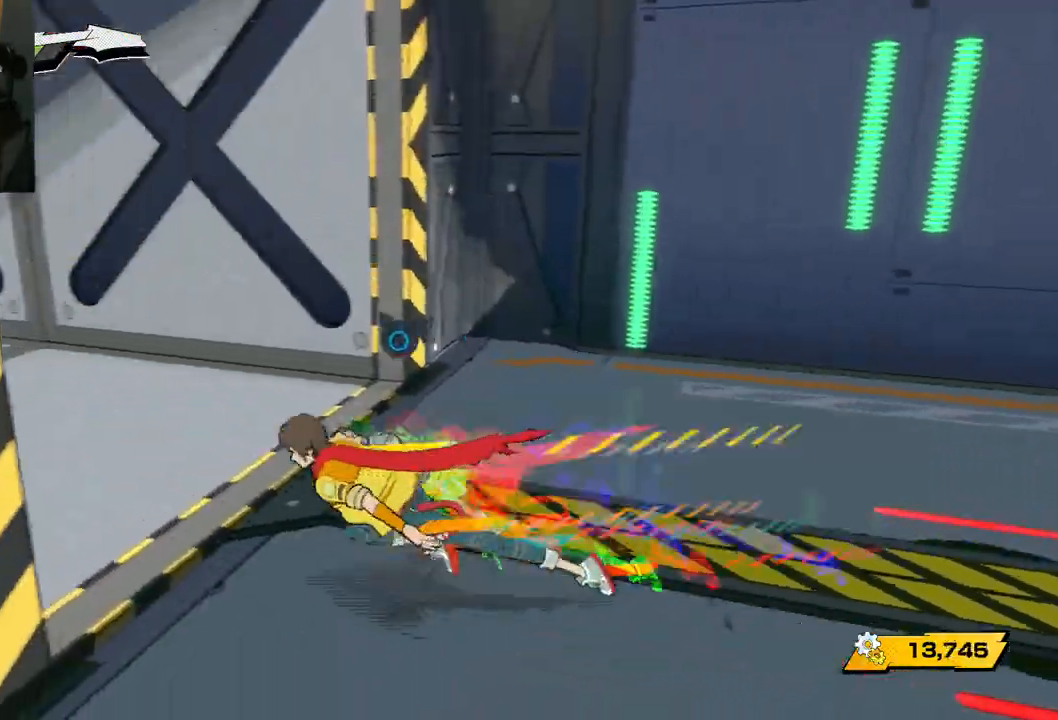
{"buttons": ["R1"], "left_stick": "up-left", "right_stick": "left", "events": [[500, "R1", "down"]]}
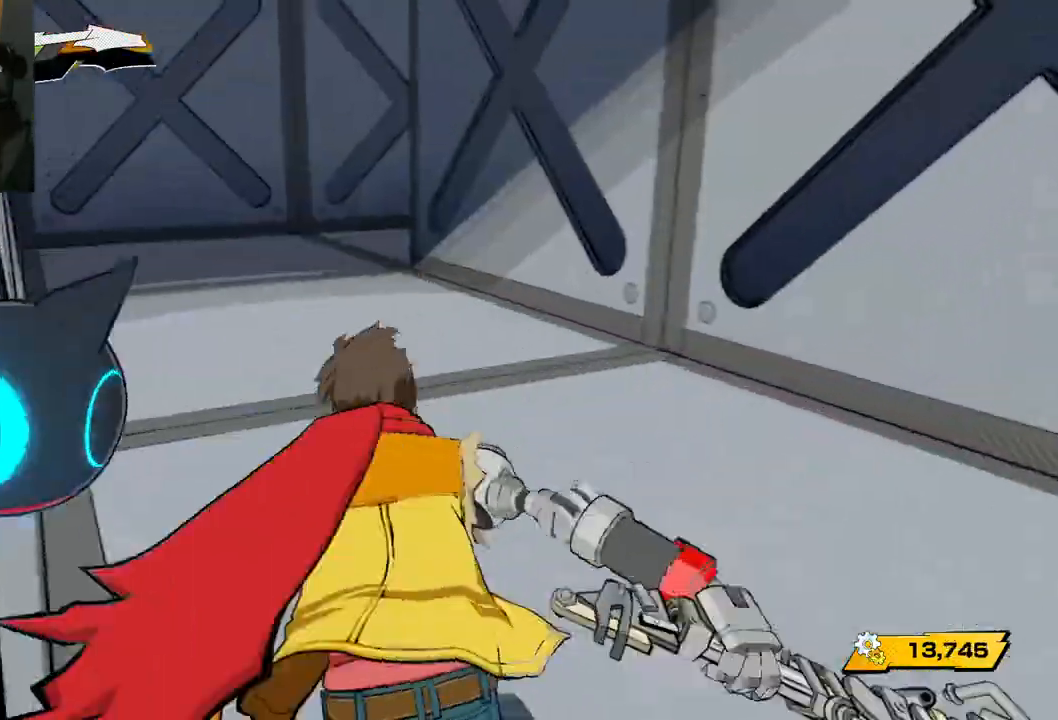
{"buttons": [], "left_stick": "up", "right_stick": "center", "events": [[100, "R1", "up"], [233, "right_stick", "center"], [383, "left_stick", "up"]]}
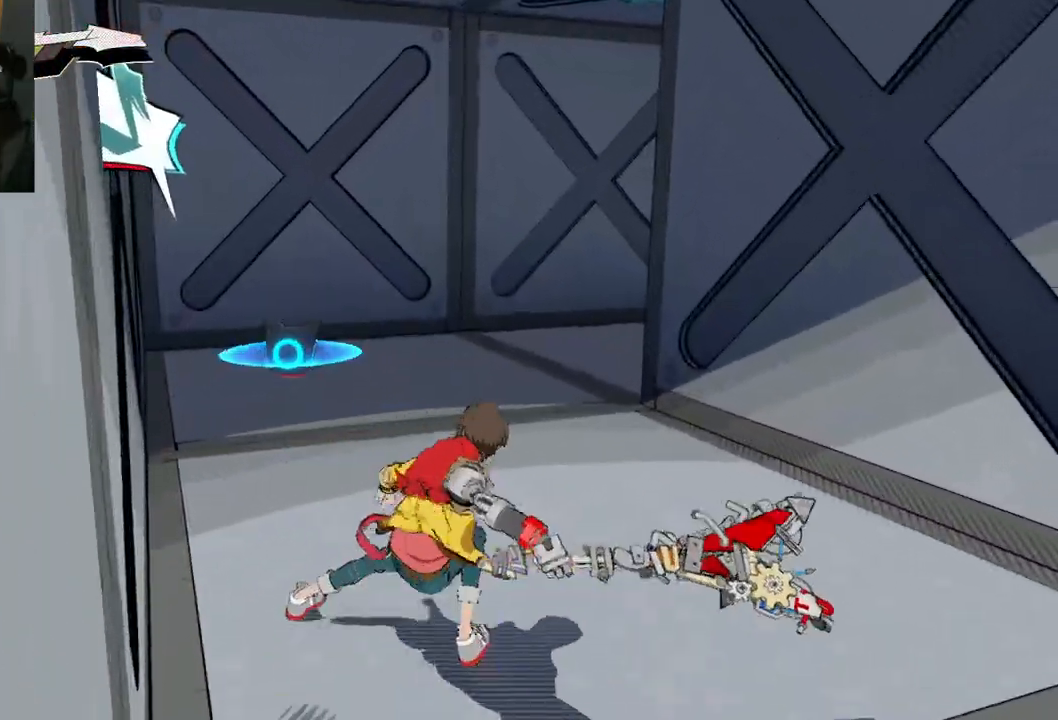
{"buttons": [], "left_stick": "up", "right_stick": "right", "events": [[50, "right_stick", "right"], [317, "R1", "down"], [450, "R1", "up"]]}
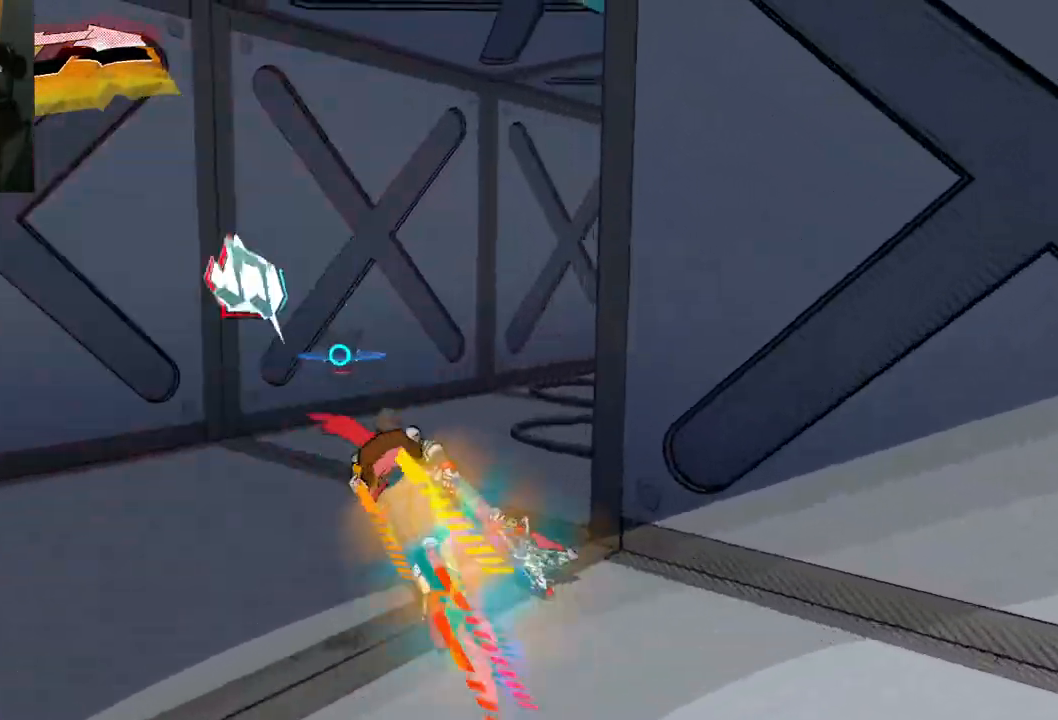
{"buttons": [], "left_stick": "up", "right_stick": "center", "events": [[450, "right_stick", "center"]]}
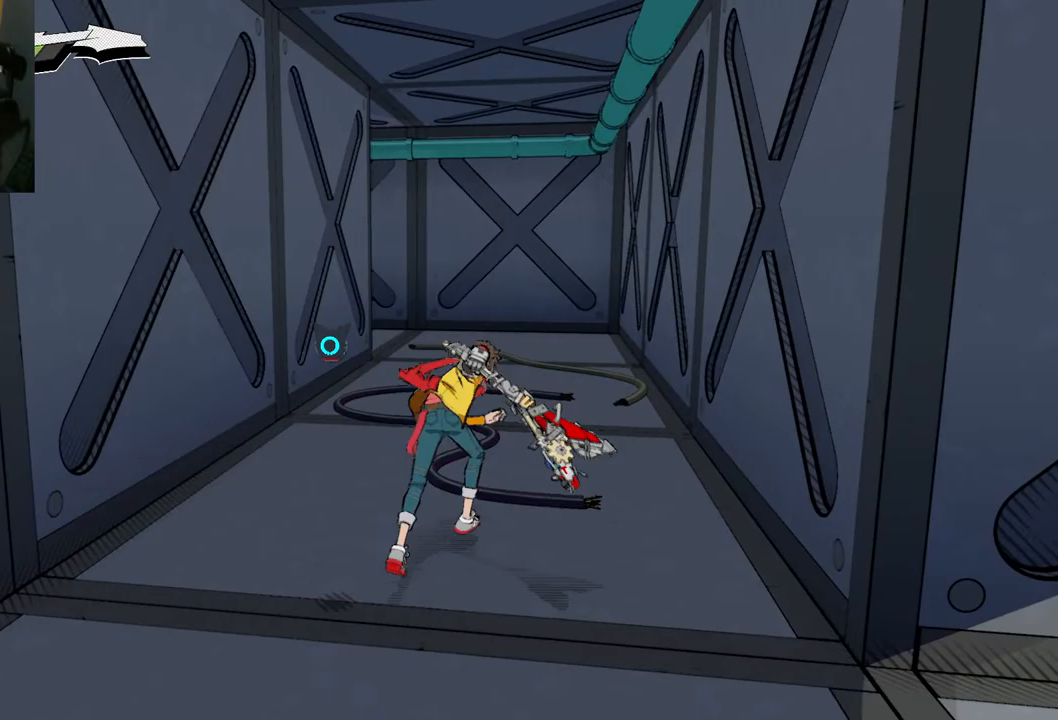
{"buttons": [], "left_stick": "up", "right_stick": "left", "events": [[167, "R1", "down"], [250, "R1", "up"], [483, "right_stick", "left"]]}
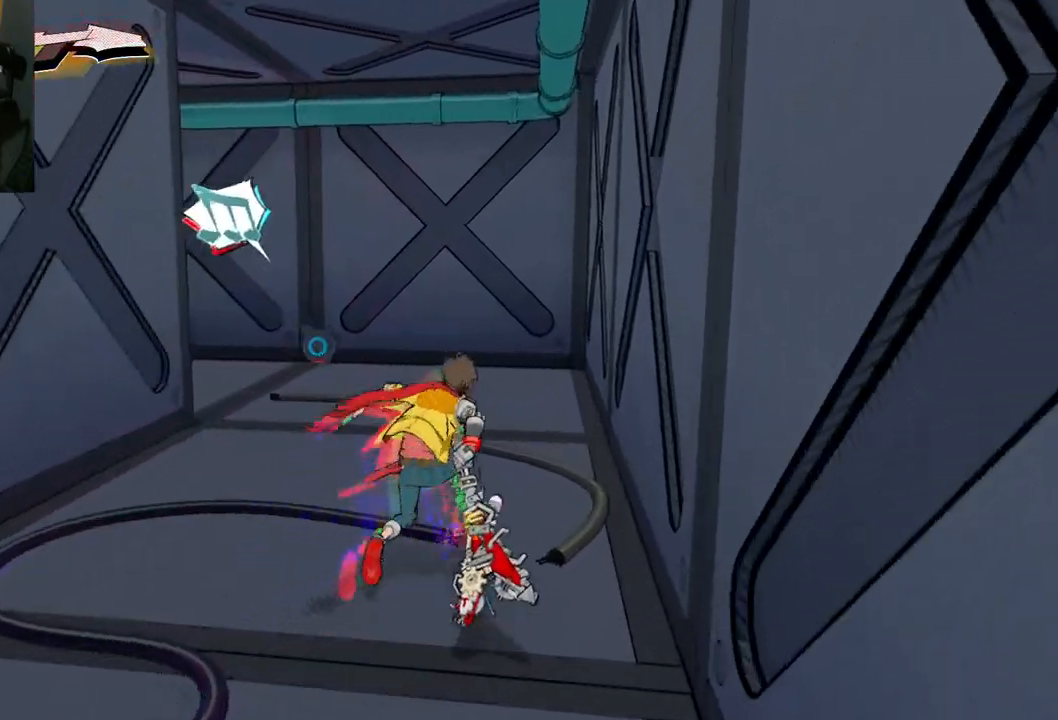
{"buttons": [], "left_stick": "up", "right_stick": "left", "events": []}
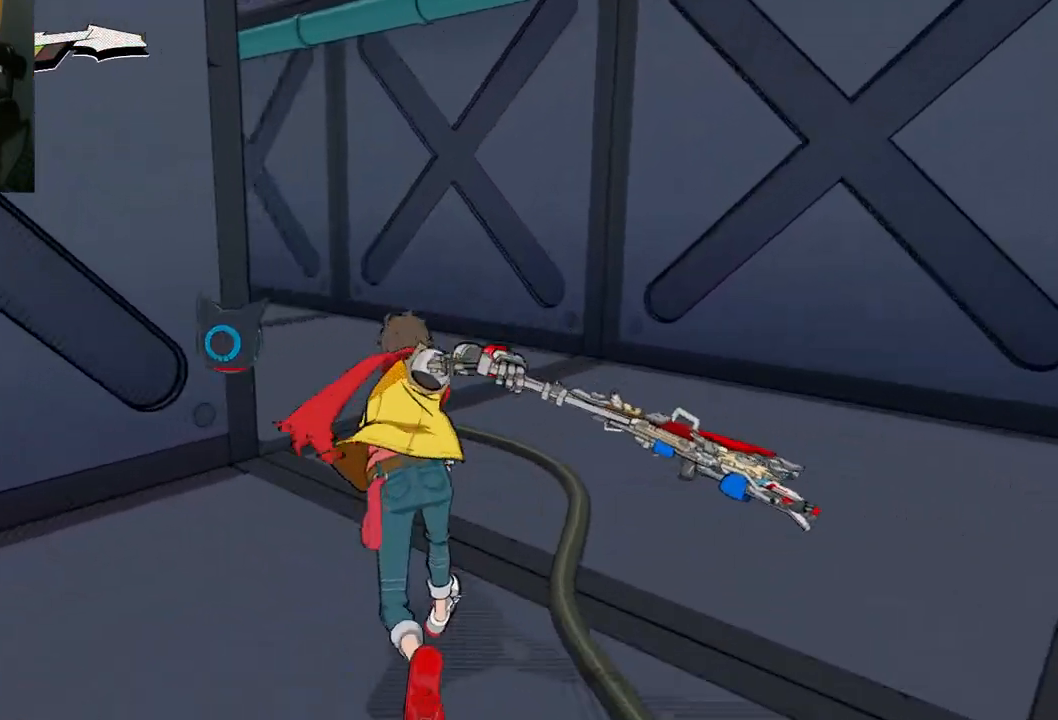
{"buttons": [], "left_stick": "up", "right_stick": "left", "events": [[33, "R1", "down"], [100, "right_stick", "up-left"], [150, "R1", "up"], [300, "right_stick", "left"]]}
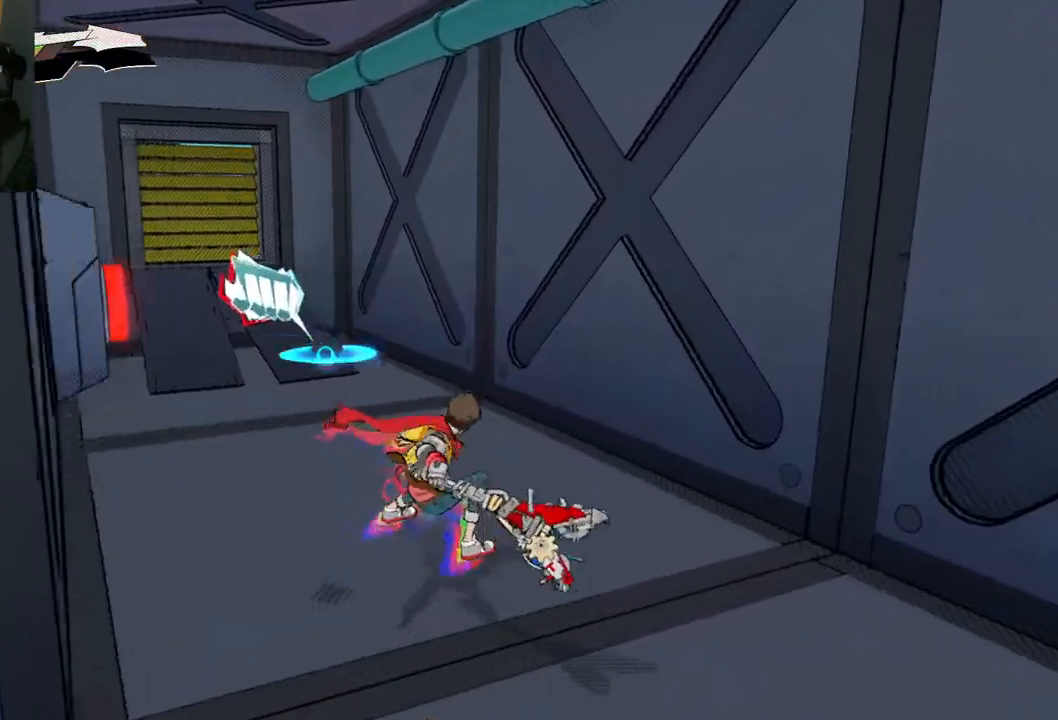
{"buttons": ["R1"], "left_stick": "up", "right_stick": "center", "events": [[383, "R1", "down"], [417, "right_stick", "center"]]}
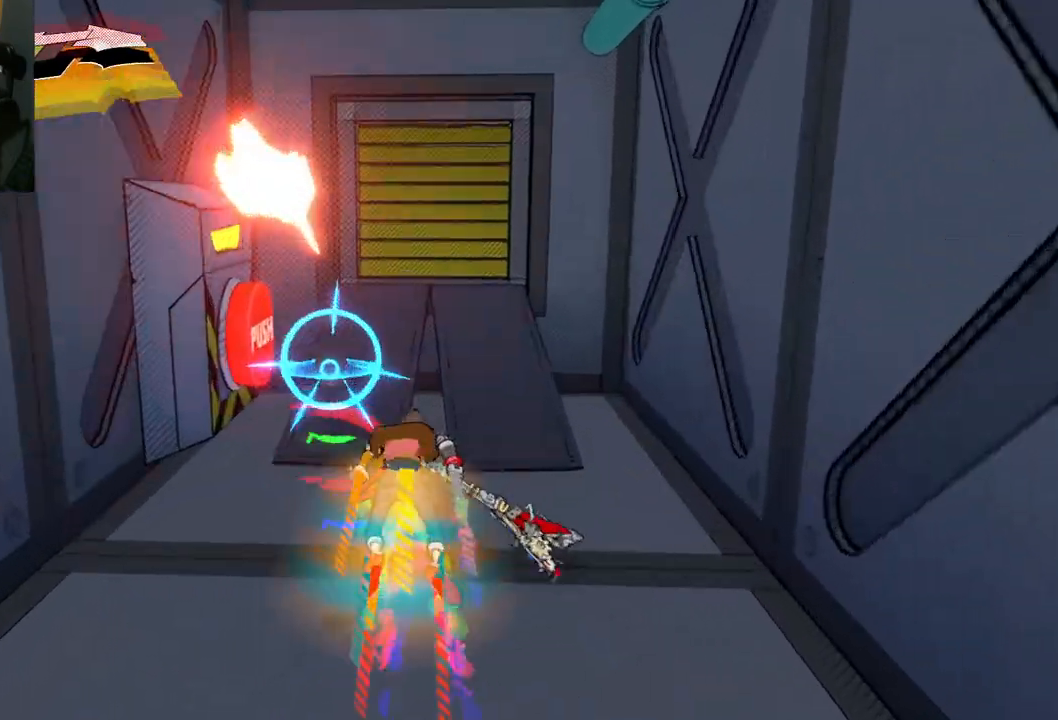
{"buttons": ["X"], "left_stick": "left", "right_stick": "center", "events": [[17, "R1", "up"], [133, "left_stick", "up-left"], [133, "right_stick", "left"], [333, "left_stick", "down-left"], [367, "right_stick", "center"], [483, "X", "down"], [483, "left_stick", "left"]]}
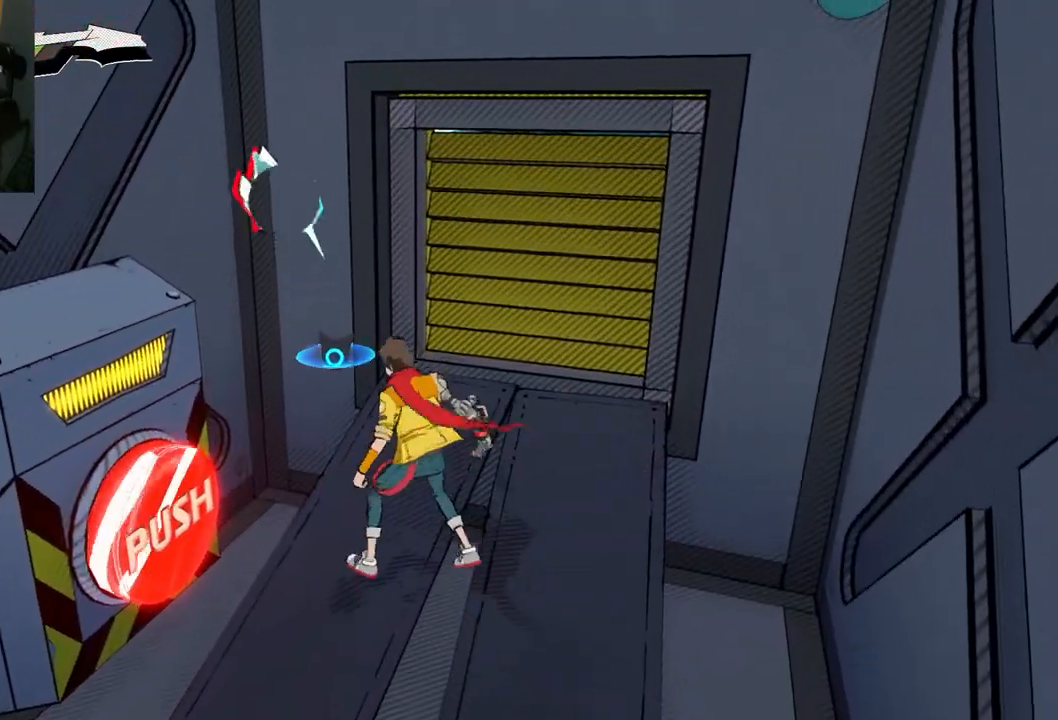
{"buttons": [], "left_stick": "center", "right_stick": "center", "events": [[50, "X", "up"], [133, "left_stick", "center"]]}
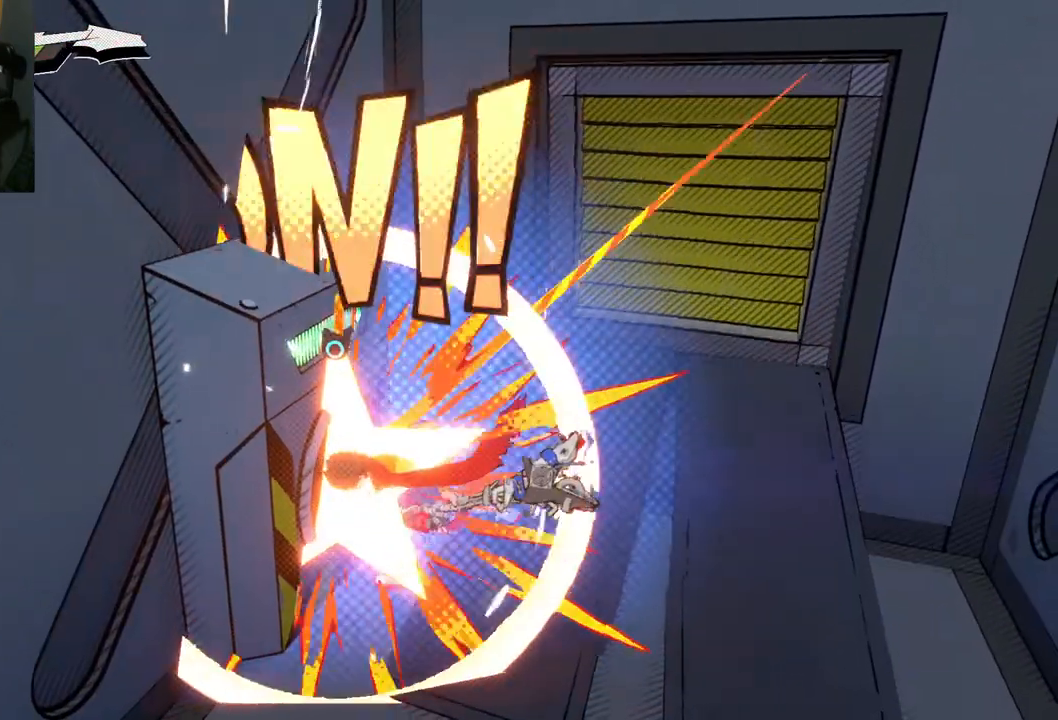
{"buttons": [], "left_stick": "up-right", "right_stick": "right", "events": [[117, "left_stick", "right"], [350, "left_stick", "up-right"], [483, "right_stick", "right"]]}
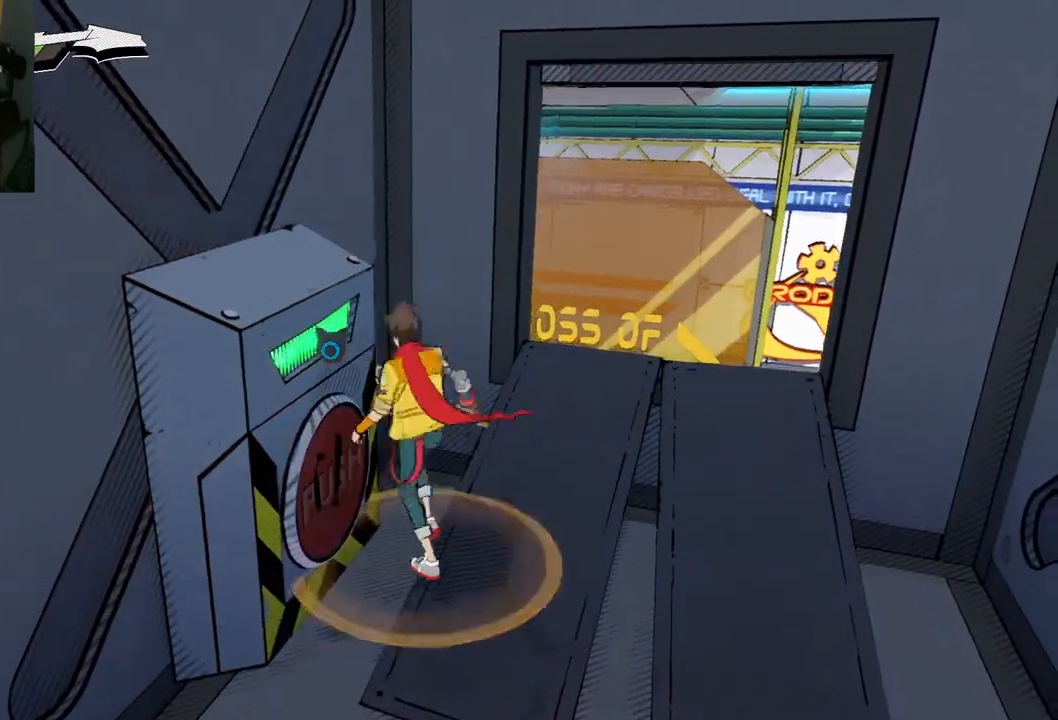
{"buttons": [], "left_stick": "center", "right_stick": "down", "events": [[167, "right_stick", "down-right"], [267, "left_stick", "up"], [267, "right_stick", "down"], [450, "left_stick", "center"]]}
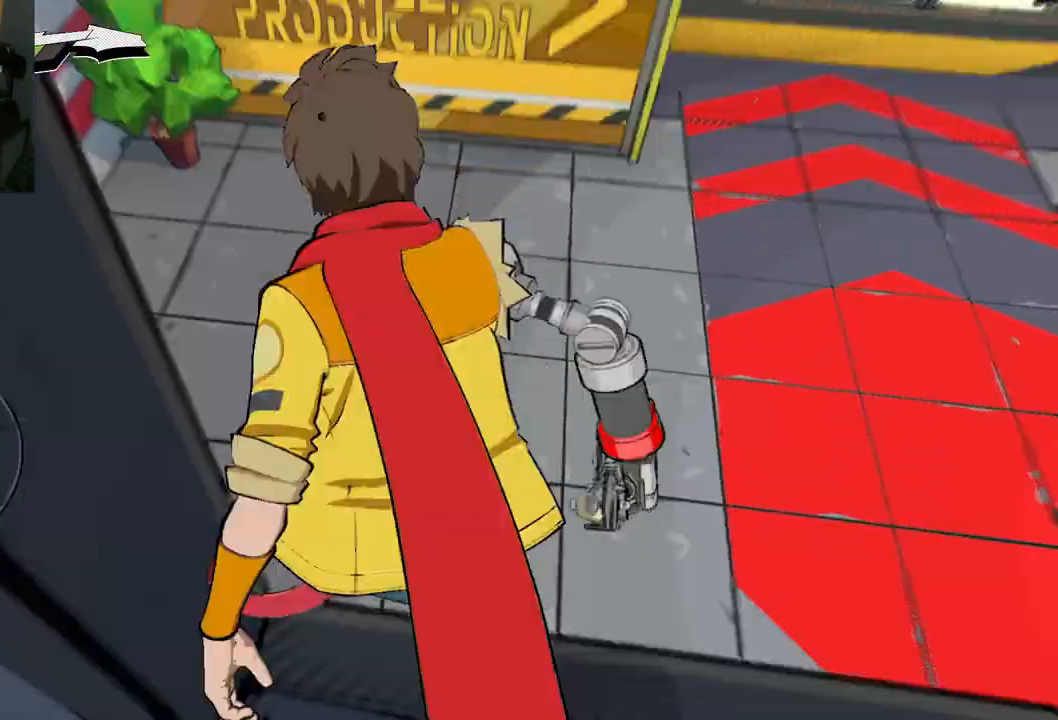
{"buttons": [], "left_stick": "center", "right_stick": "up", "events": [[283, "right_stick", "center"], [383, "right_stick", "up"]]}
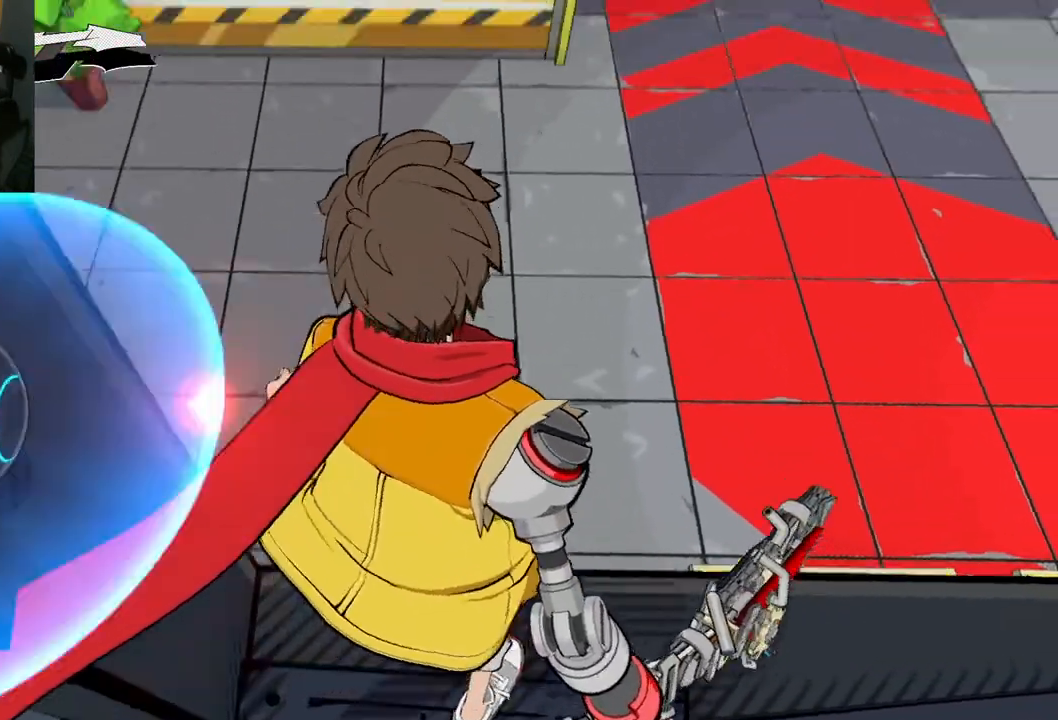
{"buttons": [], "left_stick": "center", "right_stick": "up-left", "events": [[133, "right_stick", "up-left"]]}
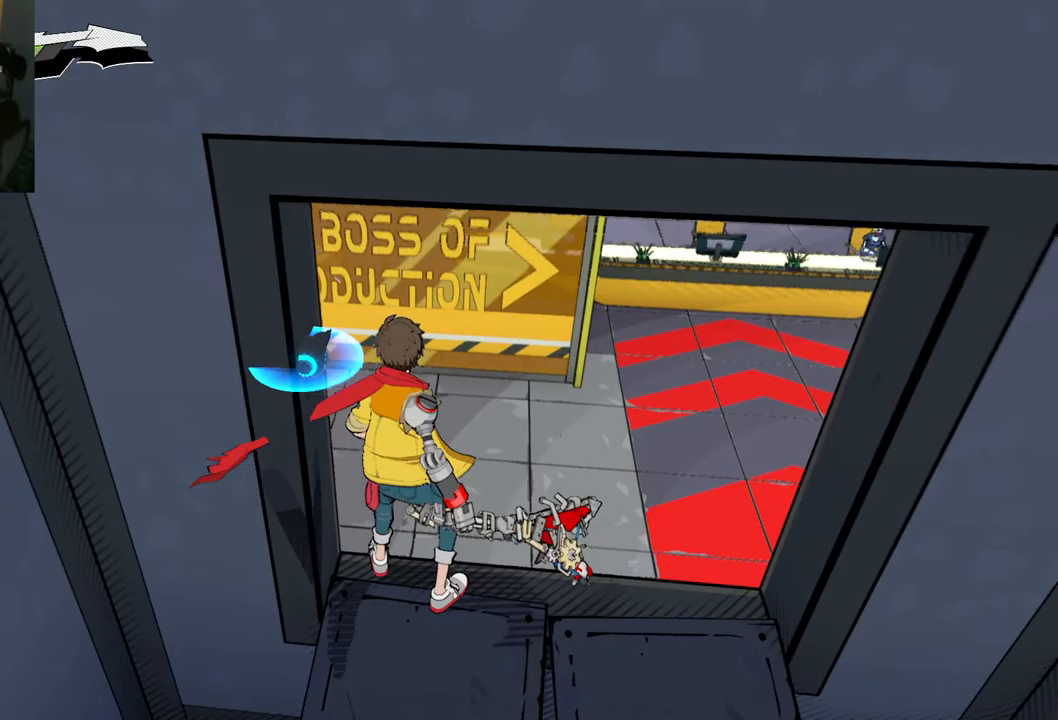
{"buttons": [], "left_stick": "center", "right_stick": "center", "events": [[200, "right_stick", "left"], [467, "right_stick", "center"]]}